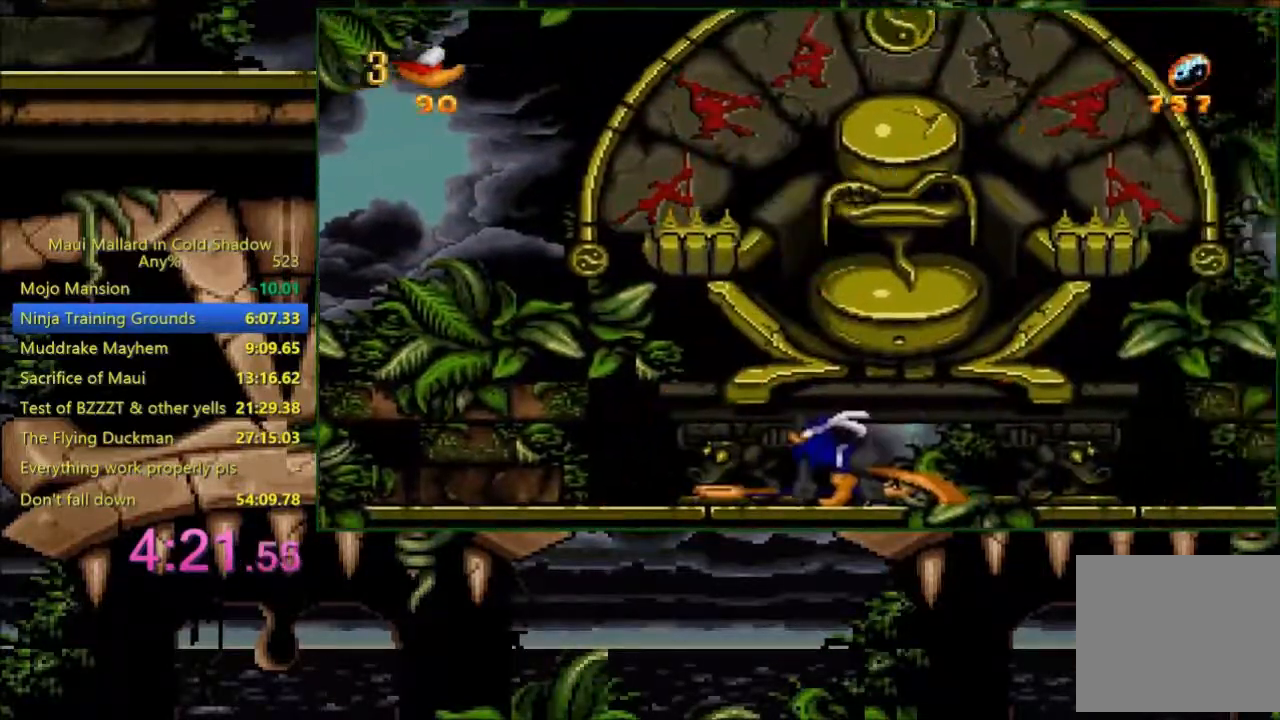
Gameplay with a controller (Xbox layout); each line is a JSON object with the inputs held at the frame after it. "events" lists button and stick changes between this image and that frame as [ms after this image, input, new state], when the widget could be followed in between. Not read: left_stick right_stick.
{"buttons": [], "events": [[300, "X", "down"], [400, "X", "up"], [433, "DPAD_RIGHT", "up"]]}
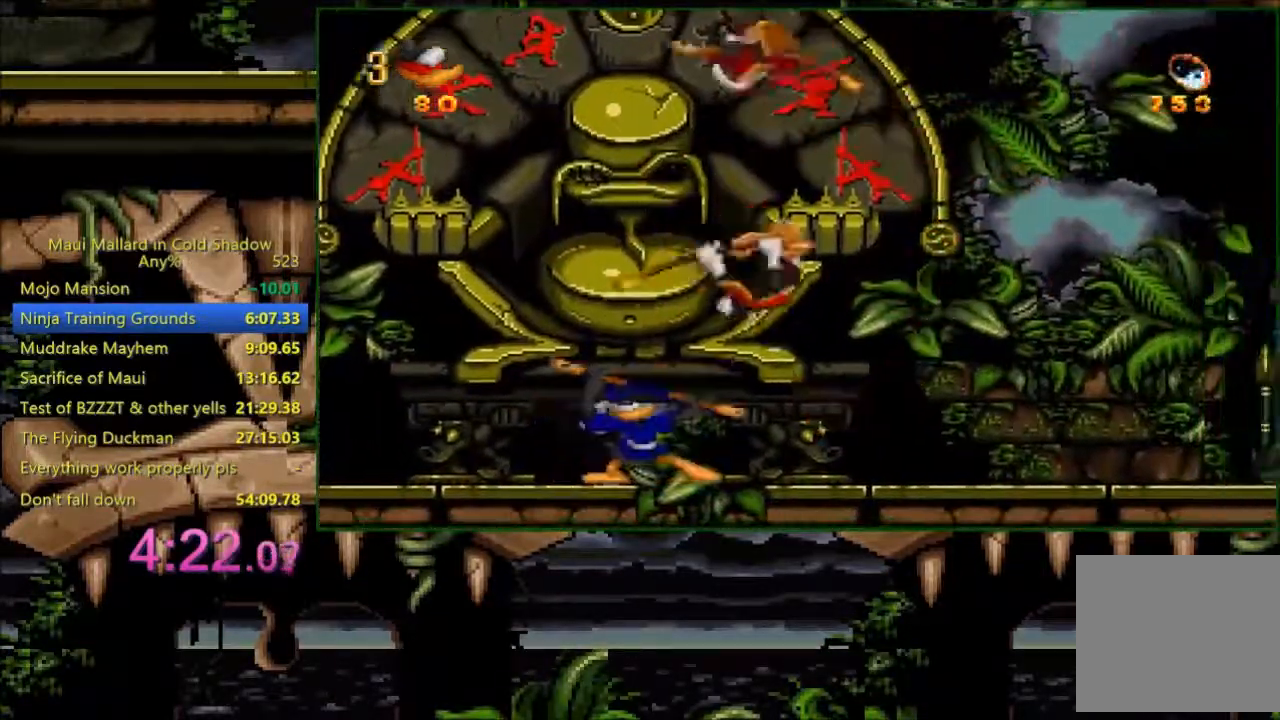
{"buttons": ["DPAD_LEFT"], "events": [[233, "DPAD_LEFT", "down"]]}
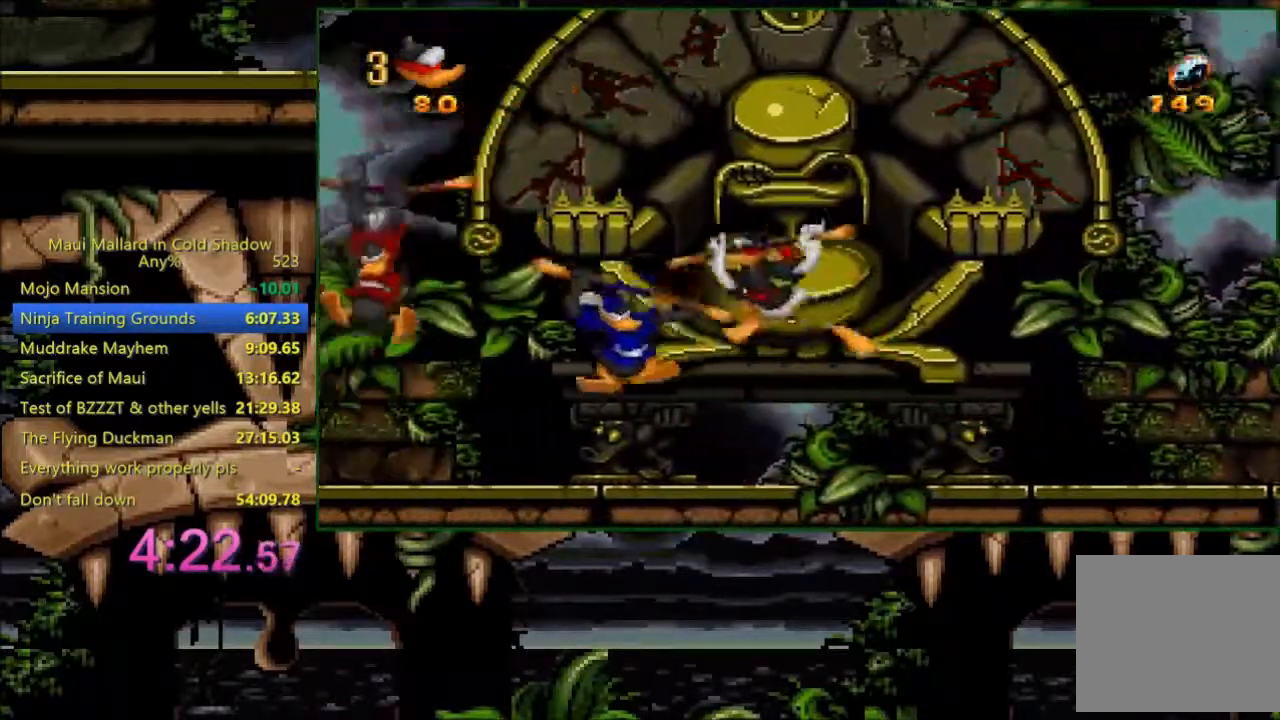
{"buttons": [], "events": [[133, "X", "down"], [233, "X", "up"], [283, "DPAD_LEFT", "up"]]}
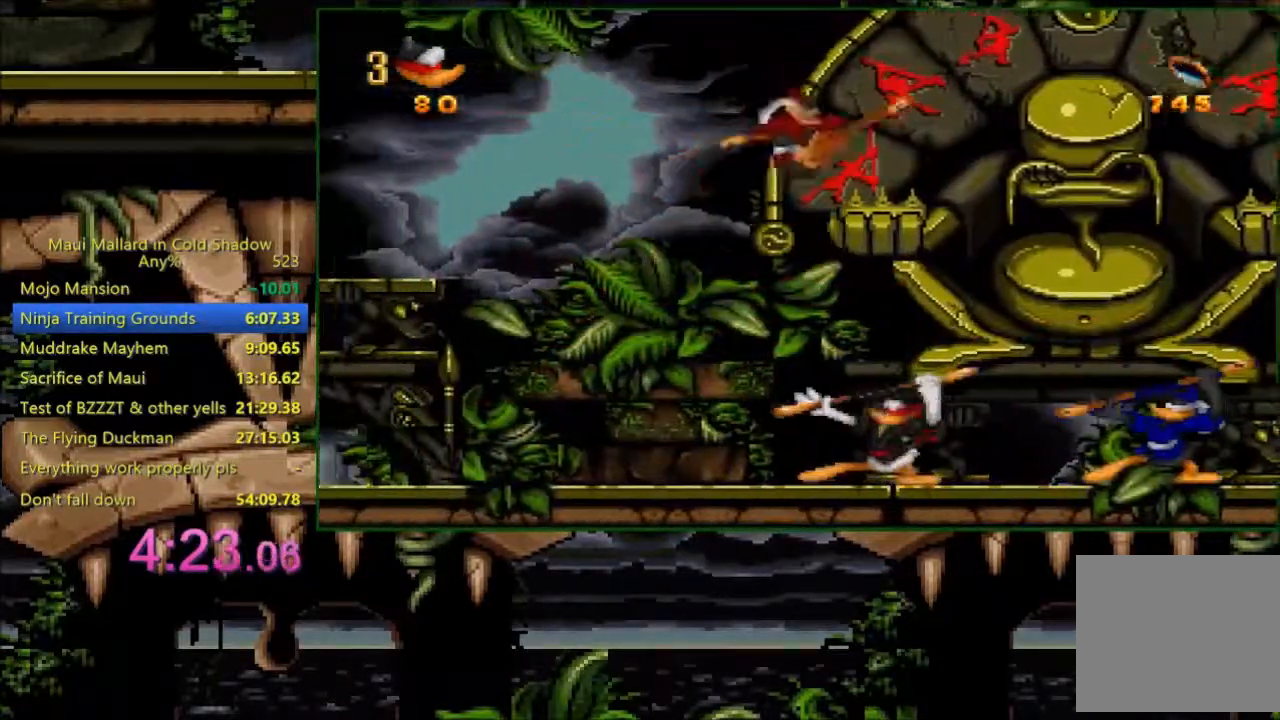
{"buttons": ["DPAD_RIGHT"], "events": [[183, "DPAD_RIGHT", "down"], [283, "A", "down"], [500, "A", "up"]]}
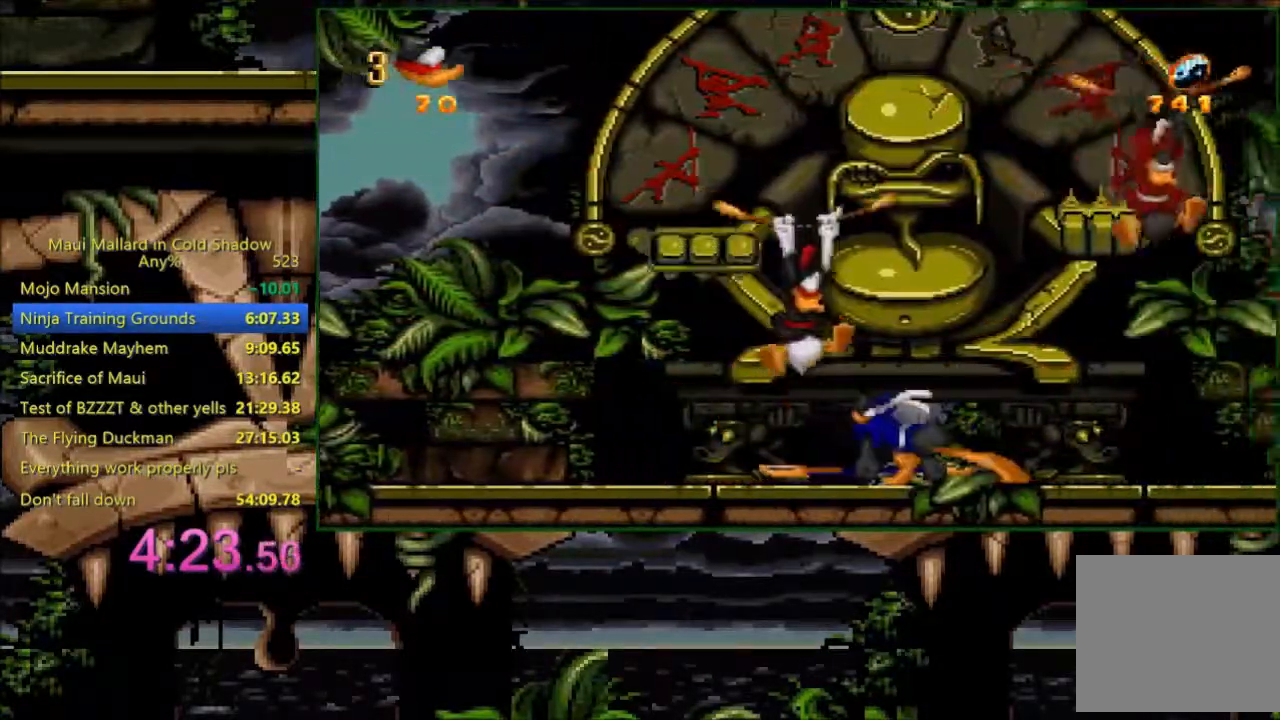
{"buttons": [], "events": [[333, "X", "down"], [433, "X", "up"], [483, "DPAD_RIGHT", "up"]]}
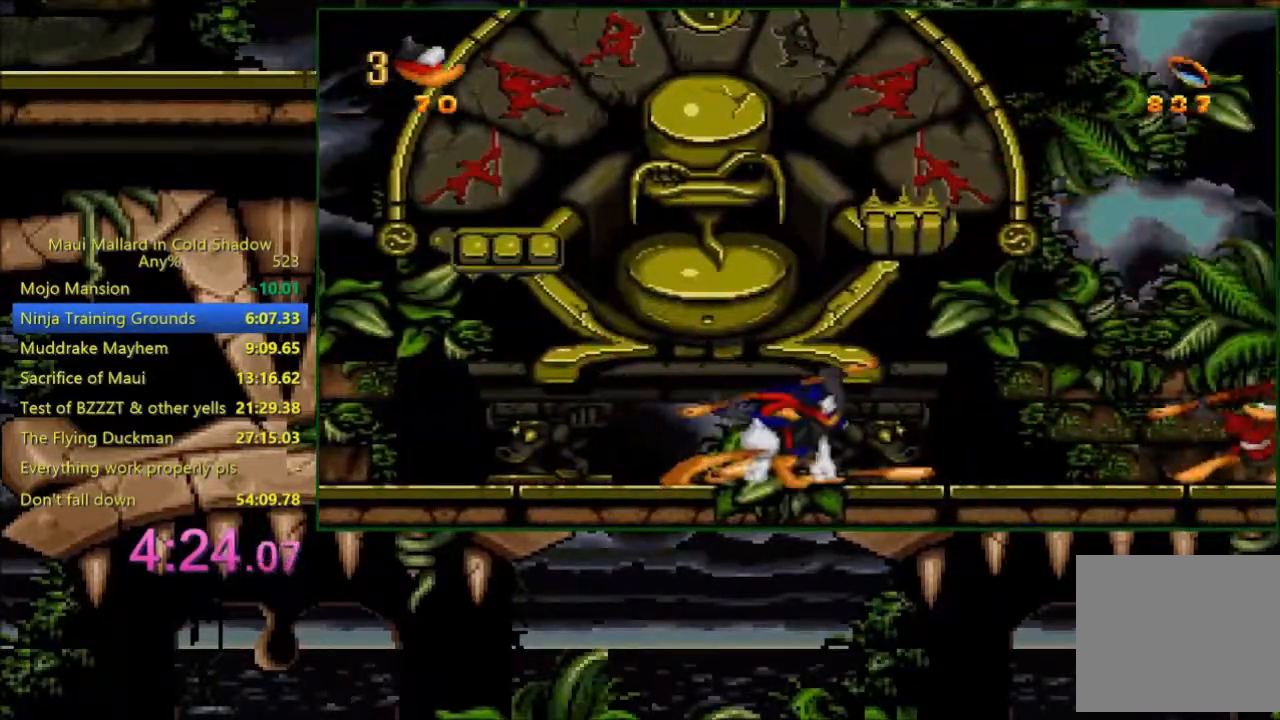
{"buttons": [], "events": [[233, "DPAD_RIGHT", "down"], [283, "A", "down"], [400, "A", "up"], [500, "DPAD_RIGHT", "up"]]}
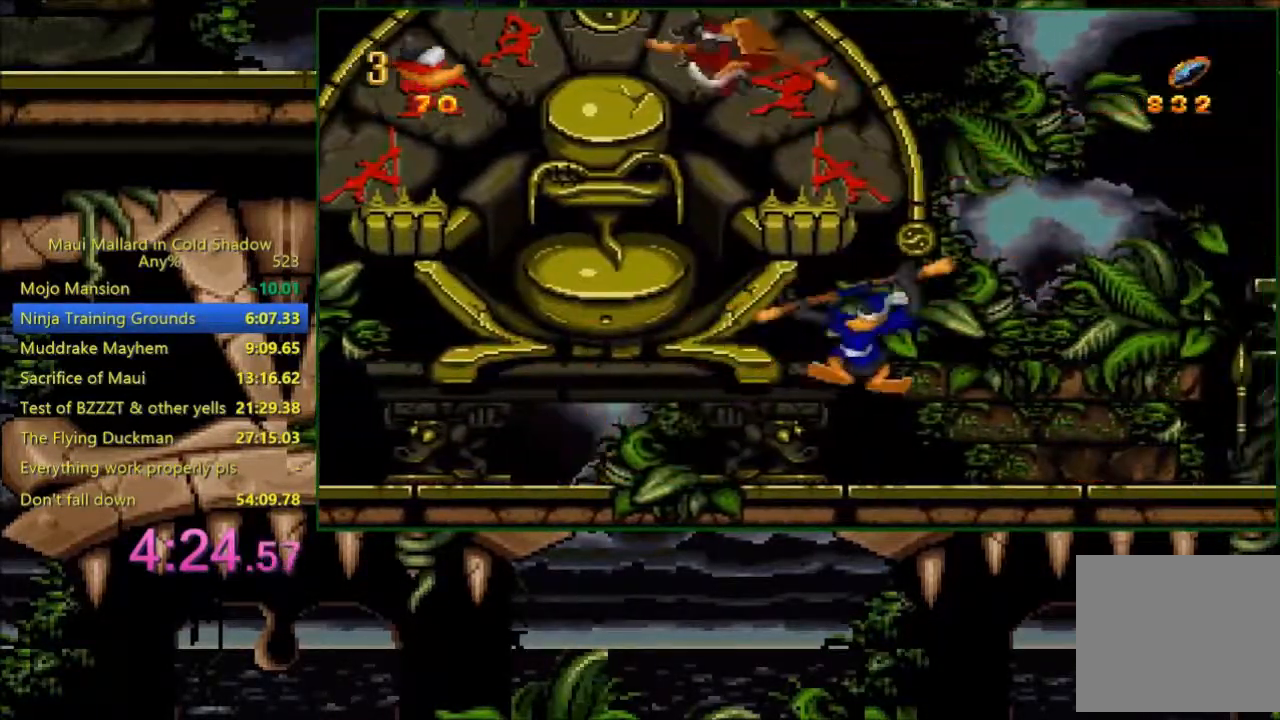
{"buttons": ["DPAD_LEFT"], "events": [[83, "DPAD_LEFT", "down"]]}
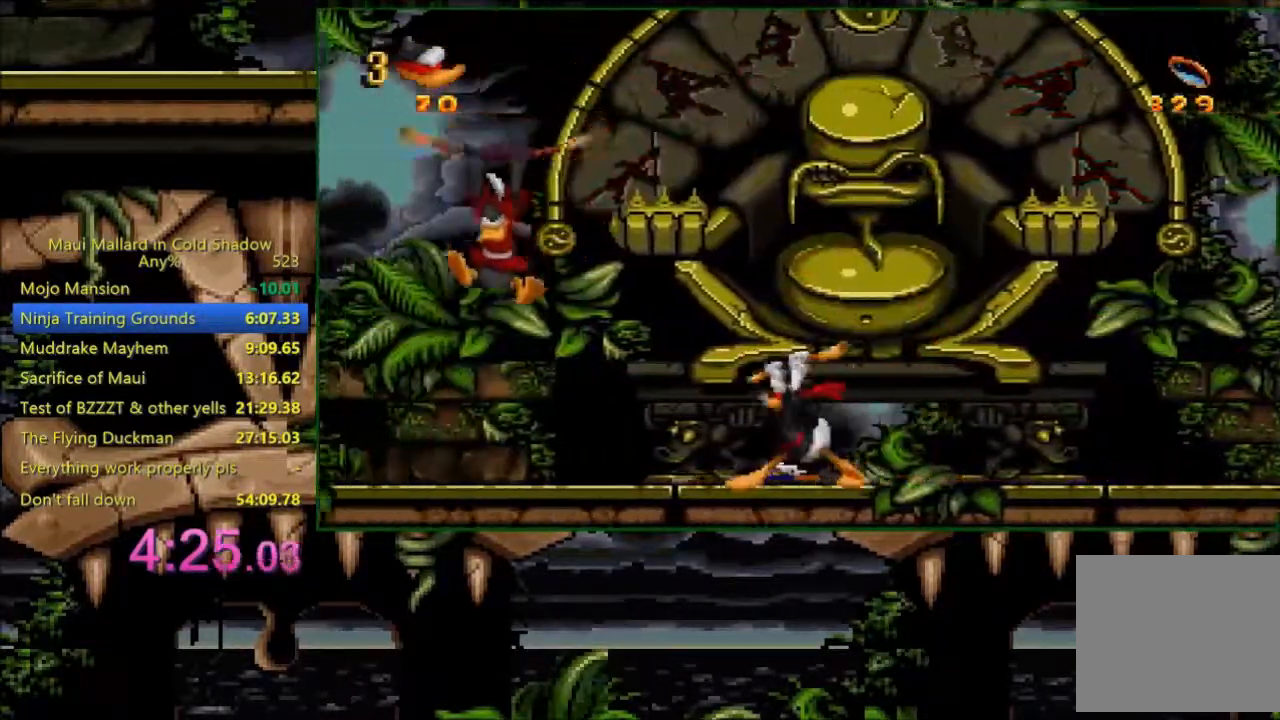
{"buttons": [], "events": [[133, "A", "down"], [200, "DPAD_LEFT", "up"], [200, "X", "down"], [283, "A", "up"], [283, "X", "up"]]}
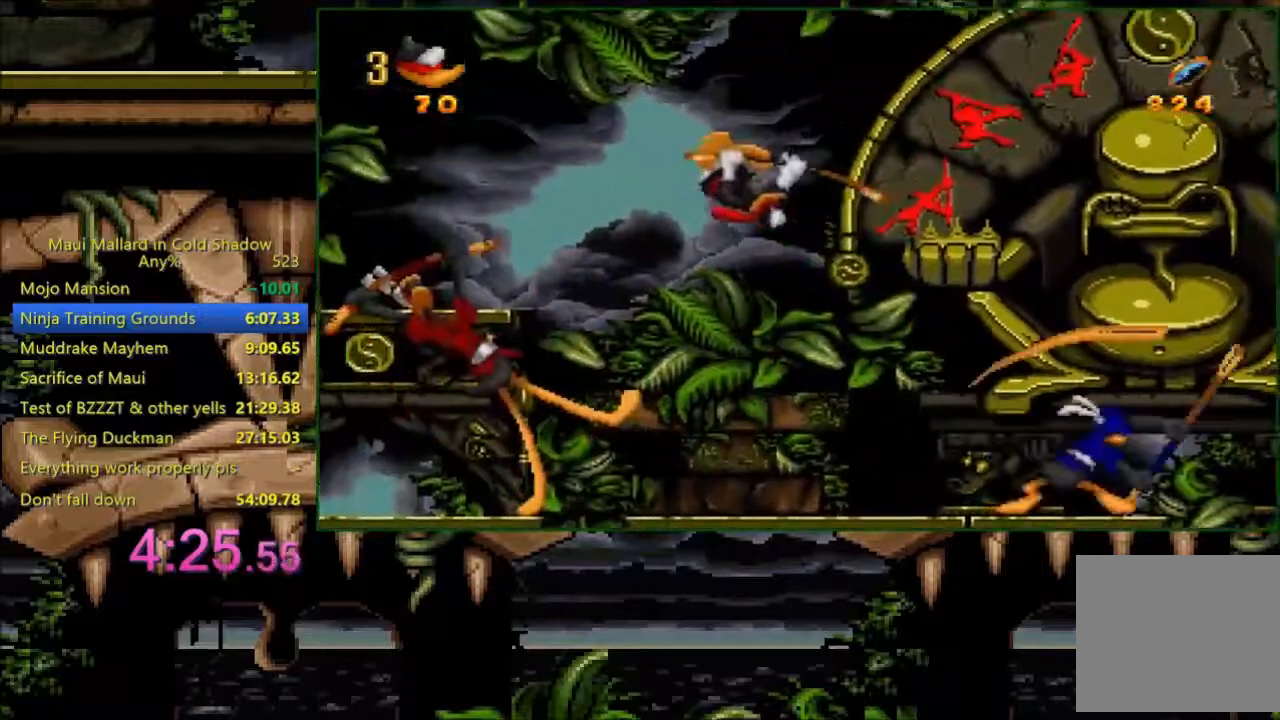
{"buttons": [], "events": [[250, "X", "down"], [300, "X", "up"]]}
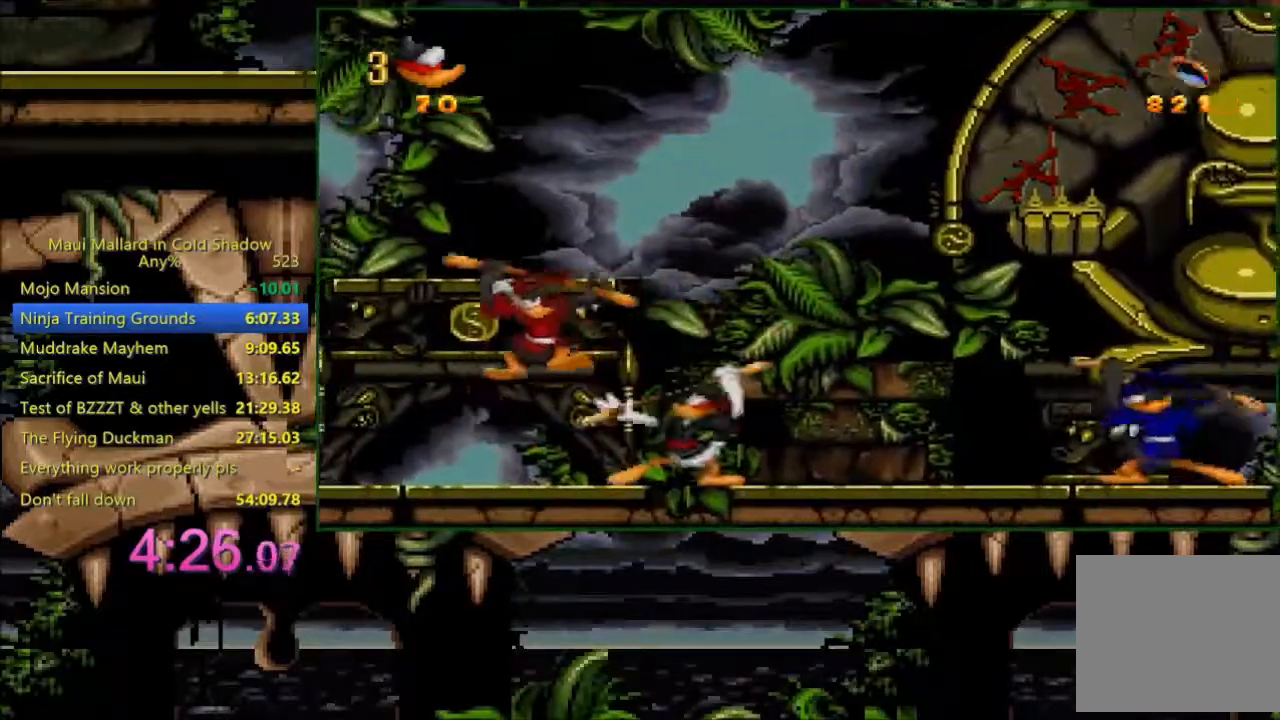
{"buttons": [], "events": [[100, "A", "down"], [150, "X", "down"], [233, "A", "up"], [233, "X", "up"]]}
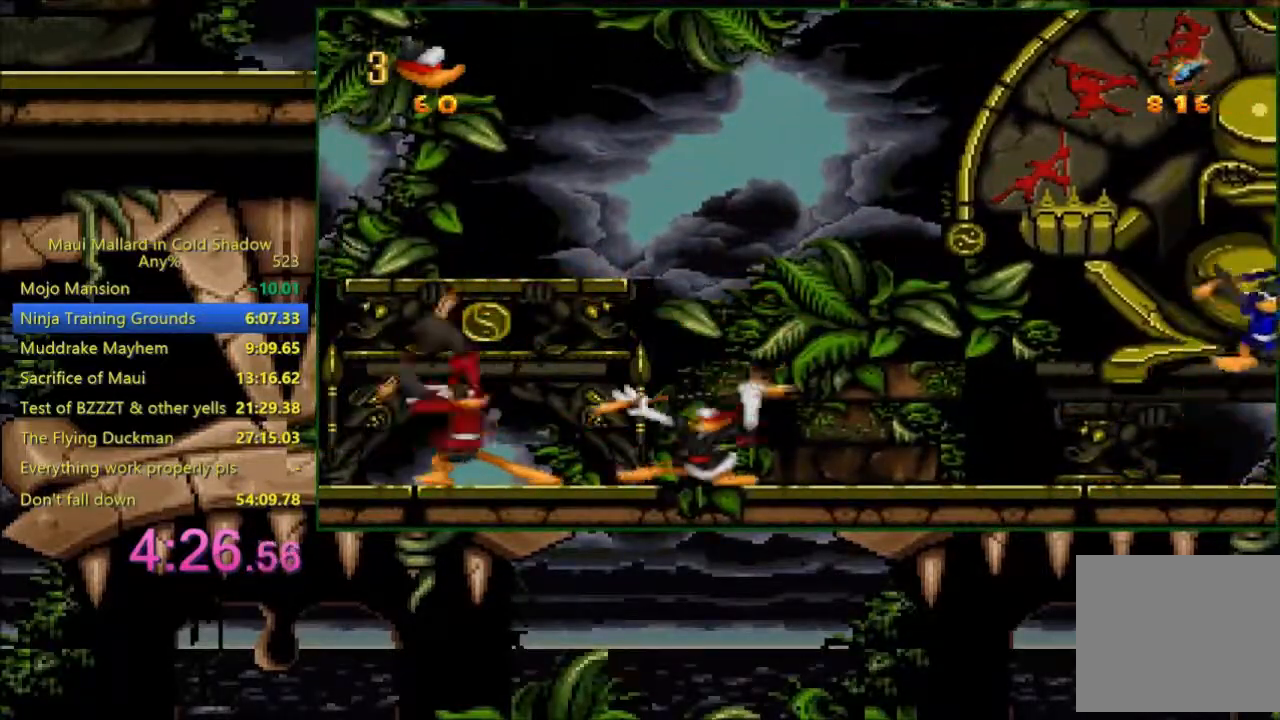
{"buttons": [], "events": [[183, "A", "down"], [233, "X", "down"], [283, "A", "up"], [283, "X", "up"]]}
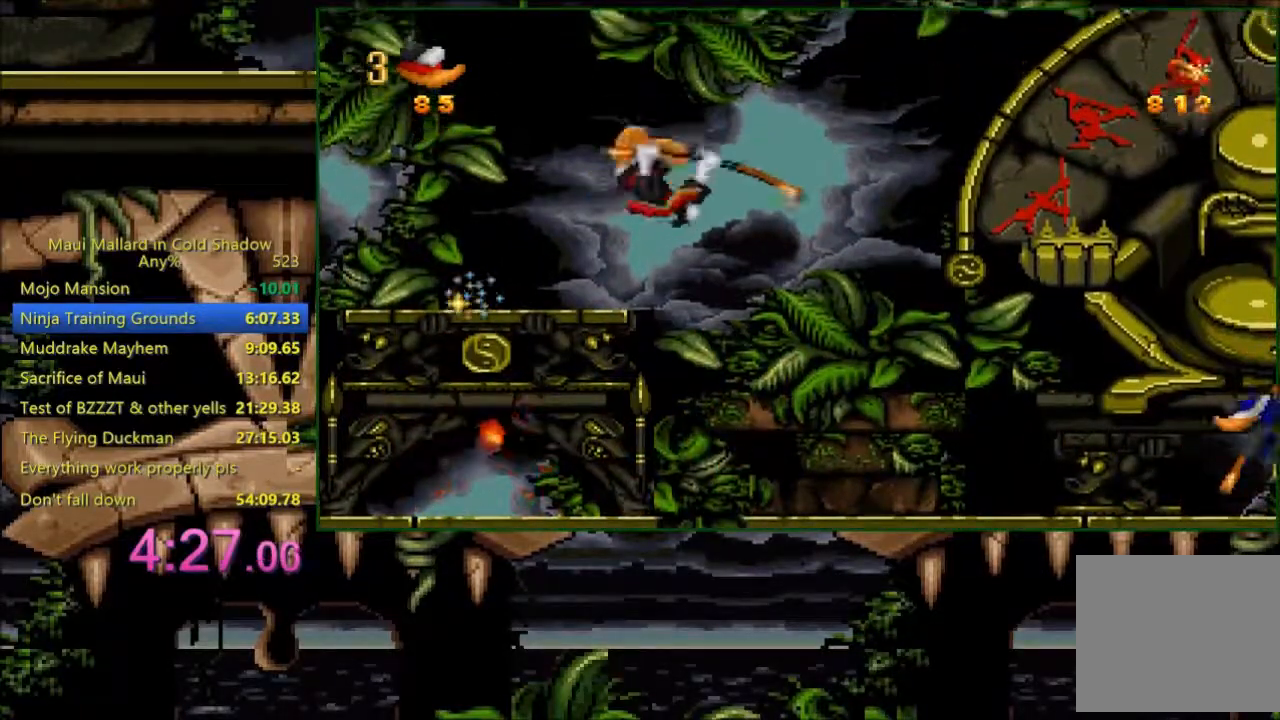
{"buttons": ["DPAD_RIGHT"], "events": [[400, "DPAD_RIGHT", "down"]]}
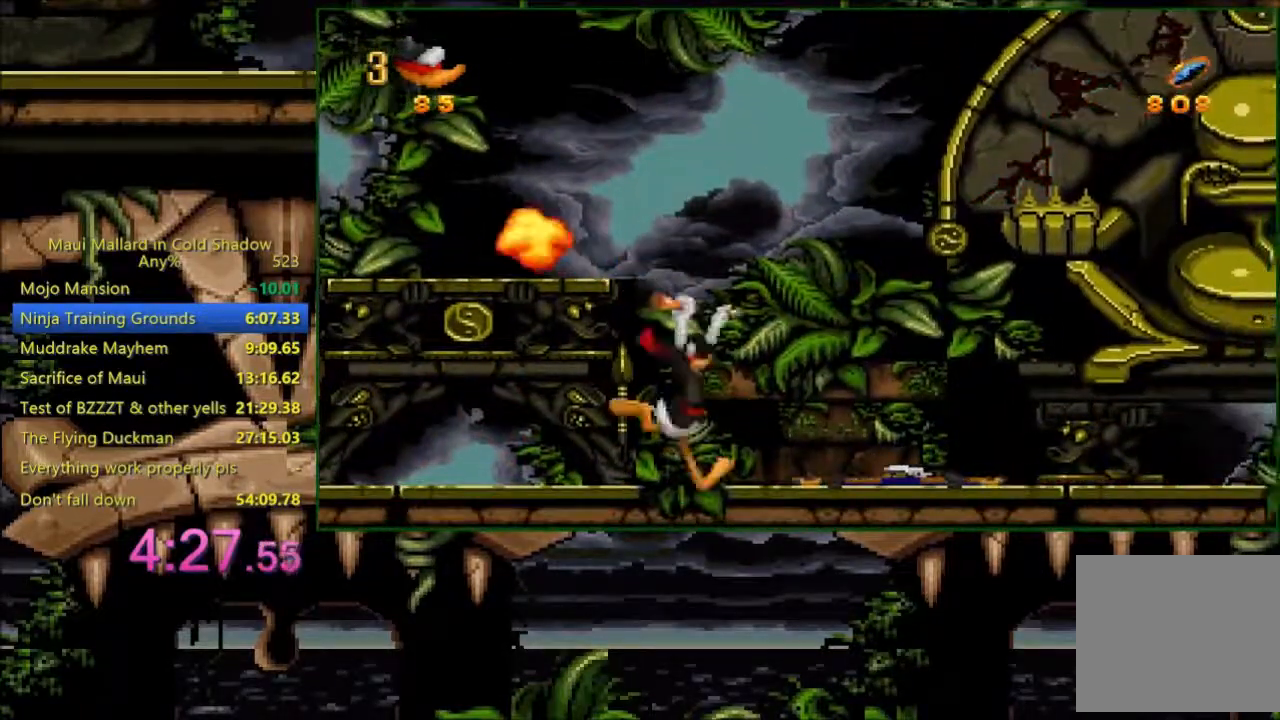
{"buttons": [], "events": [[100, "DPAD_RIGHT", "up"], [233, "DPAD_LEFT", "down"], [300, "DPAD_LEFT", "up"], [383, "X", "down"], [433, "X", "up"]]}
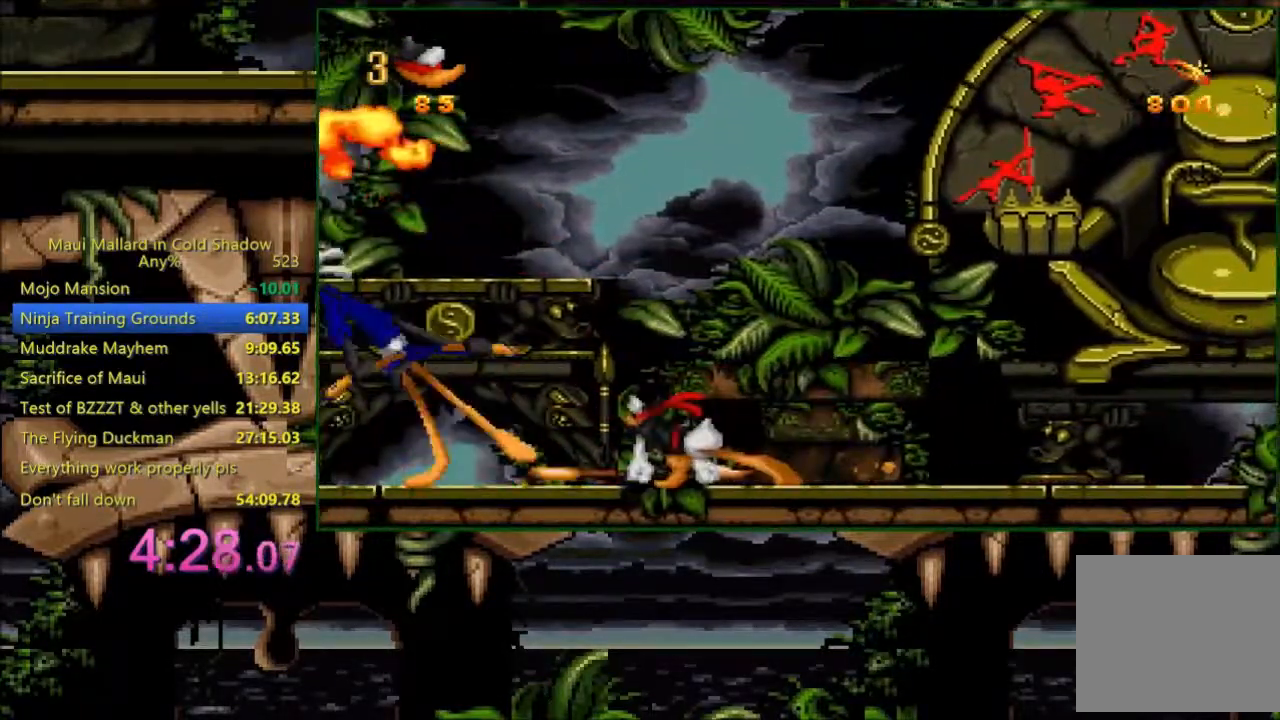
{"buttons": [], "events": [[400, "A", "down"], [483, "A", "up"]]}
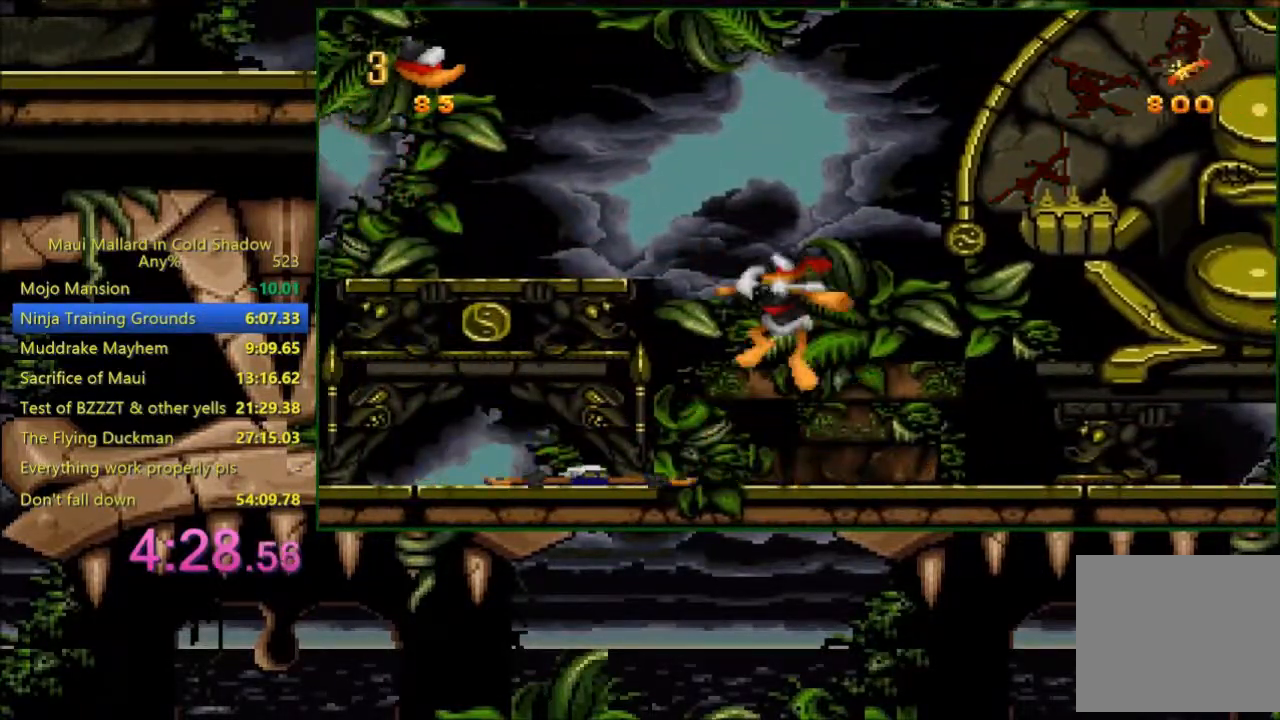
{"buttons": [], "events": [[350, "DPAD_RIGHT", "down"], [350, "X", "down"], [400, "X", "up"], [433, "DPAD_RIGHT", "up"]]}
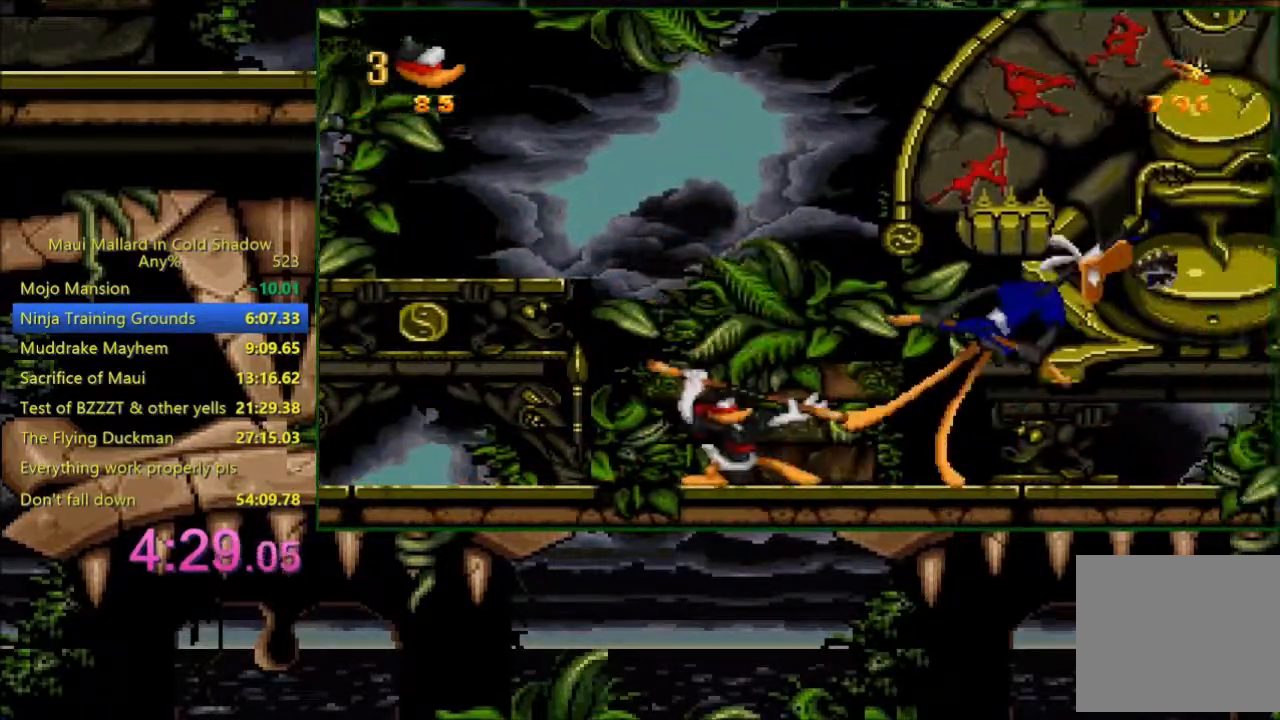
{"buttons": ["DPAD_RIGHT"], "events": [[283, "DPAD_RIGHT", "down"], [300, "A", "down"], [333, "A", "up"]]}
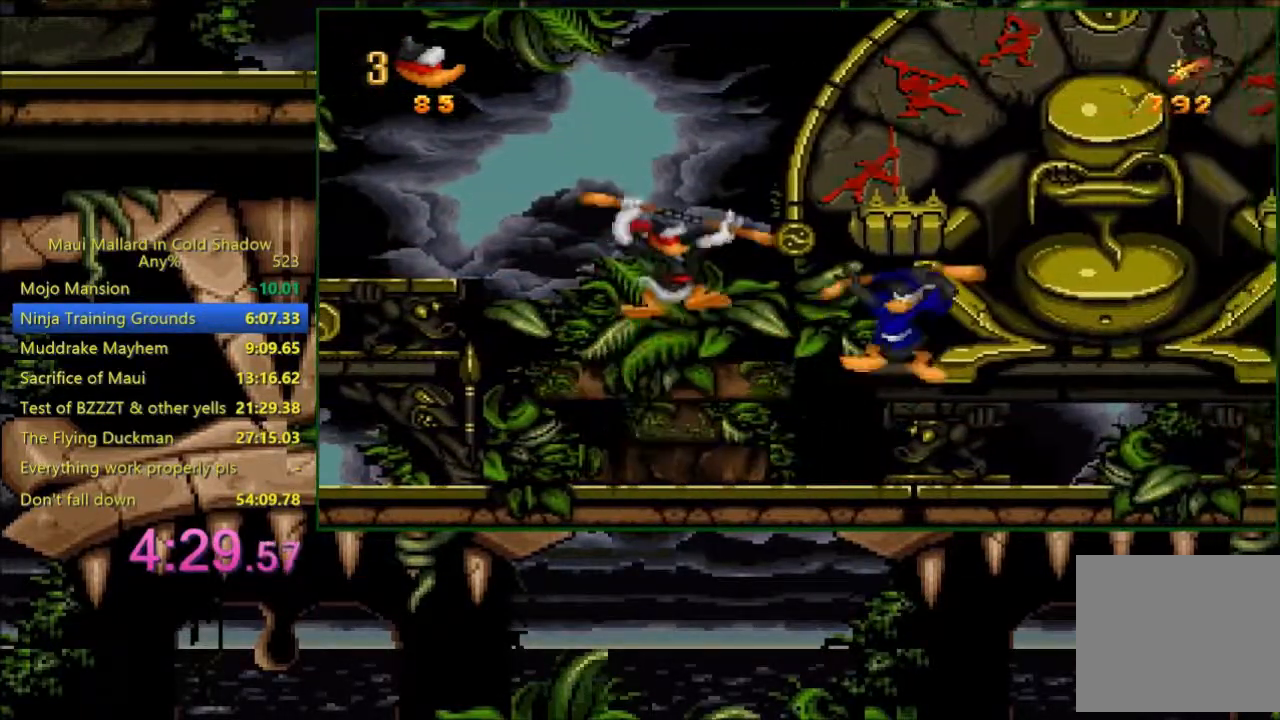
{"buttons": [], "events": [[250, "X", "down"], [283, "DPAD_RIGHT", "up"], [300, "X", "up"]]}
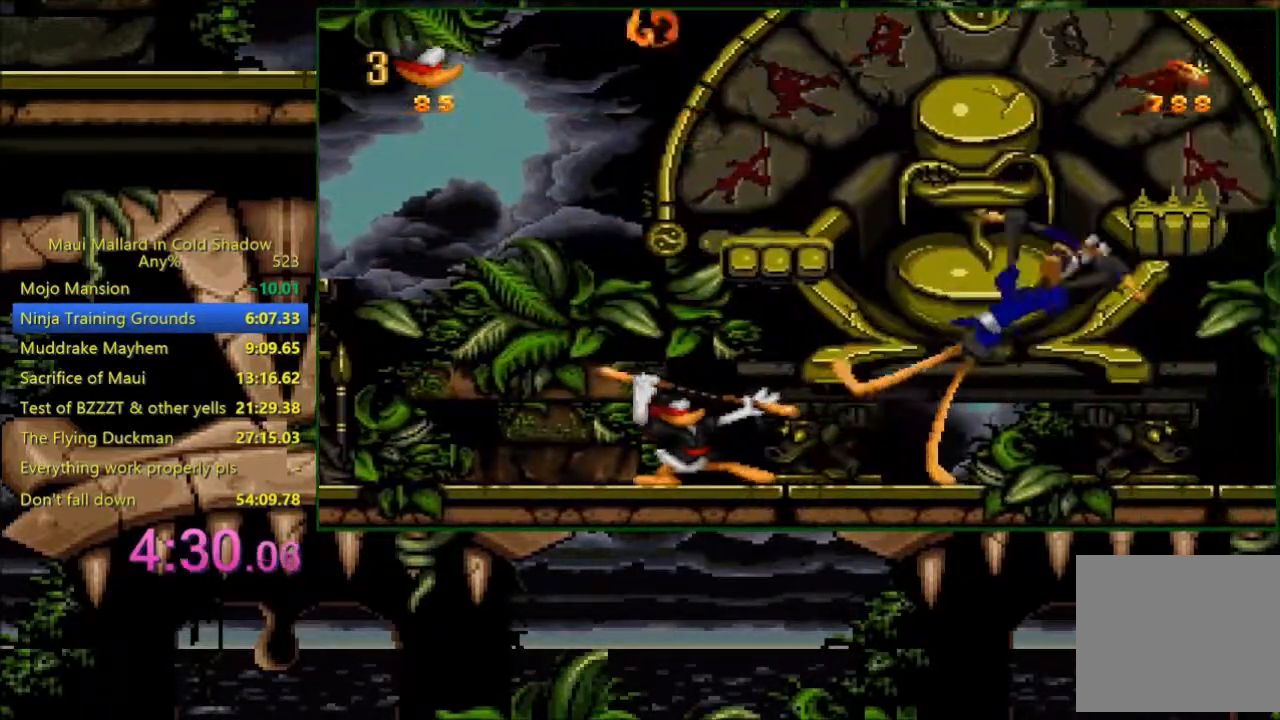
{"buttons": ["DPAD_RIGHT"], "events": [[133, "DPAD_RIGHT", "down"], [200, "A", "down"], [300, "A", "up"]]}
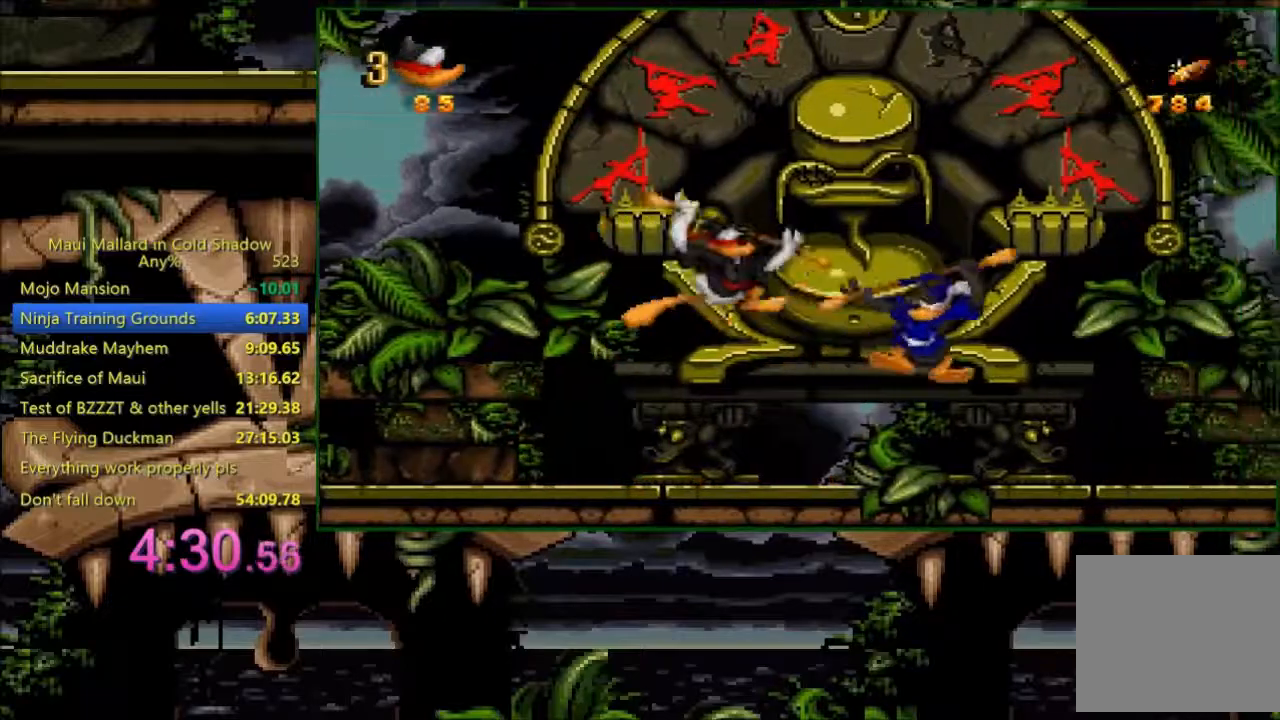
{"buttons": [], "events": [[33, "DPAD_RIGHT", "up"], [183, "X", "down"], [233, "X", "up"]]}
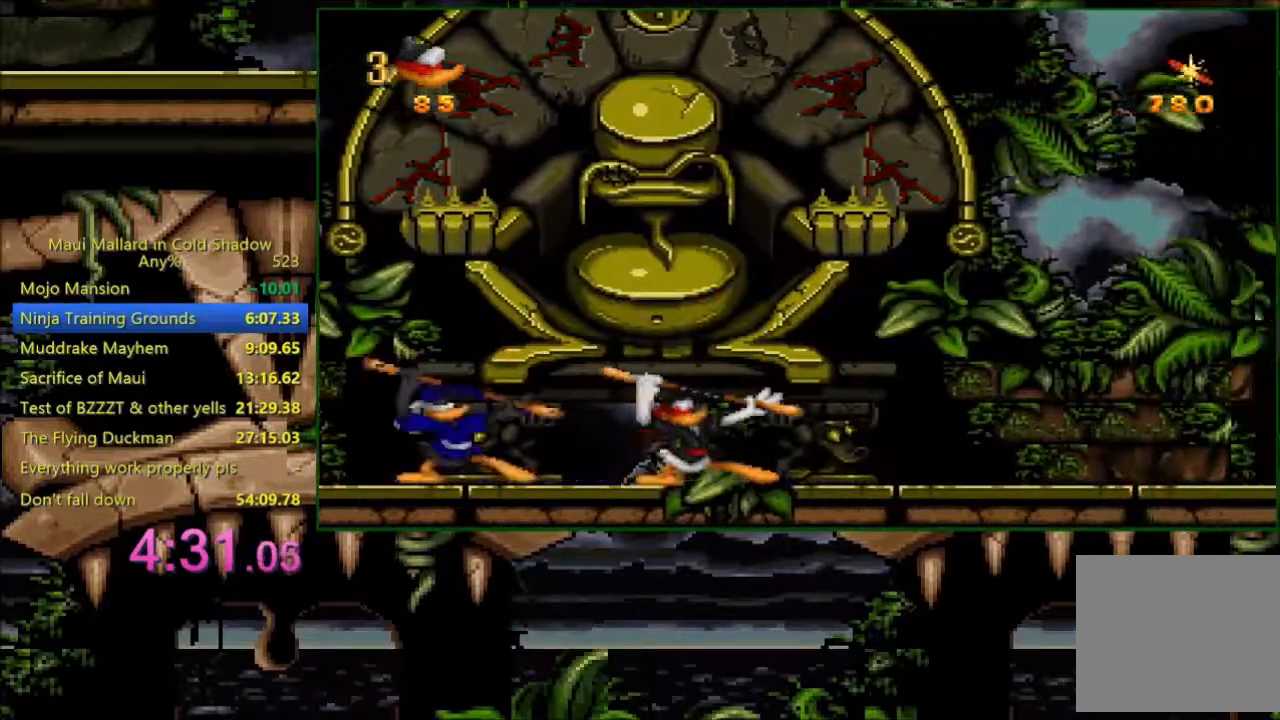
{"buttons": [], "events": [[83, "DPAD_LEFT", "down"], [133, "DPAD_LEFT", "up"], [133, "X", "down"], [233, "X", "up"]]}
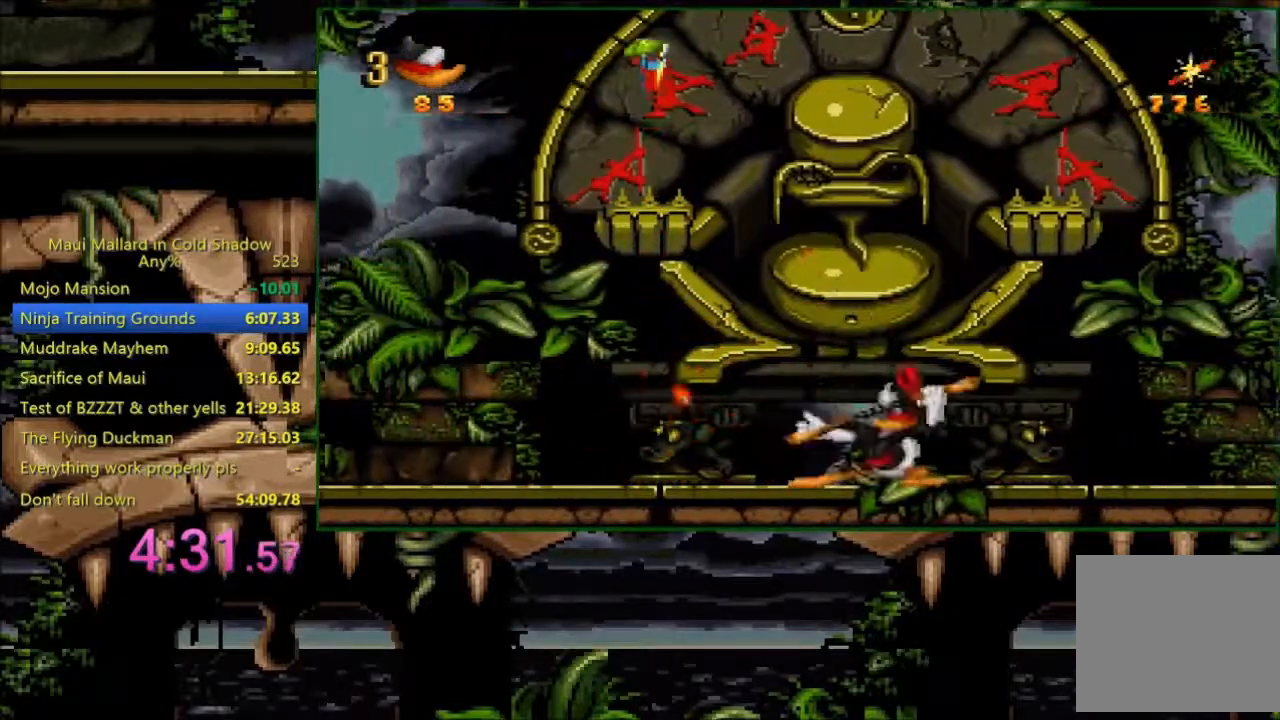
{"buttons": [], "events": [[233, "DPAD_LEFT", "down"], [500, "DPAD_LEFT", "up"]]}
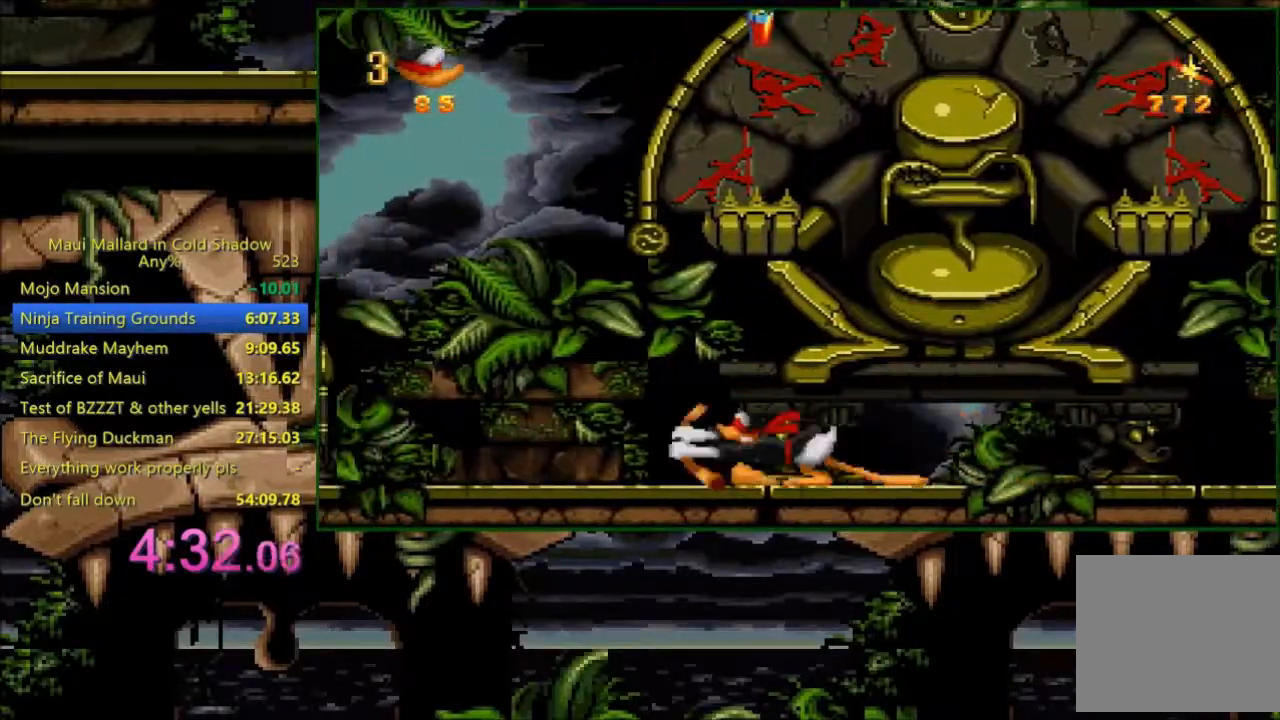
{"buttons": [], "events": []}
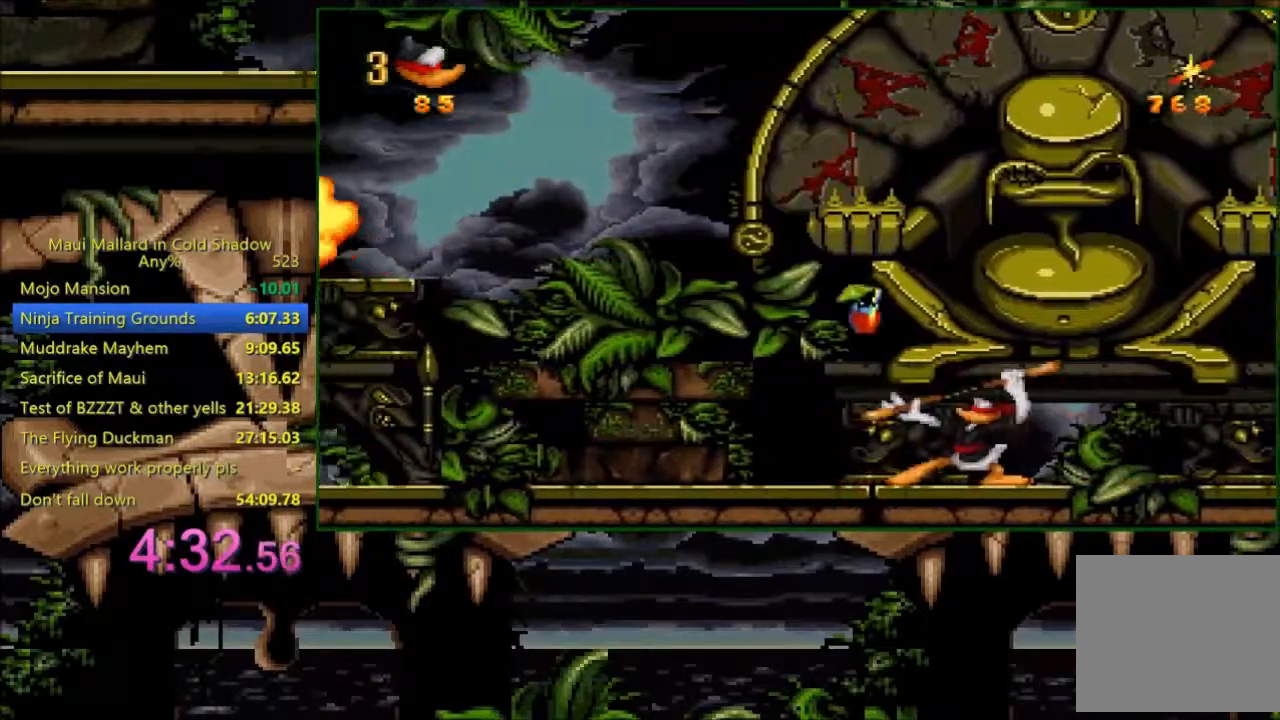
{"buttons": [], "events": [[283, "DPAD_LEFT", "down"], [383, "DPAD_LEFT", "up"]]}
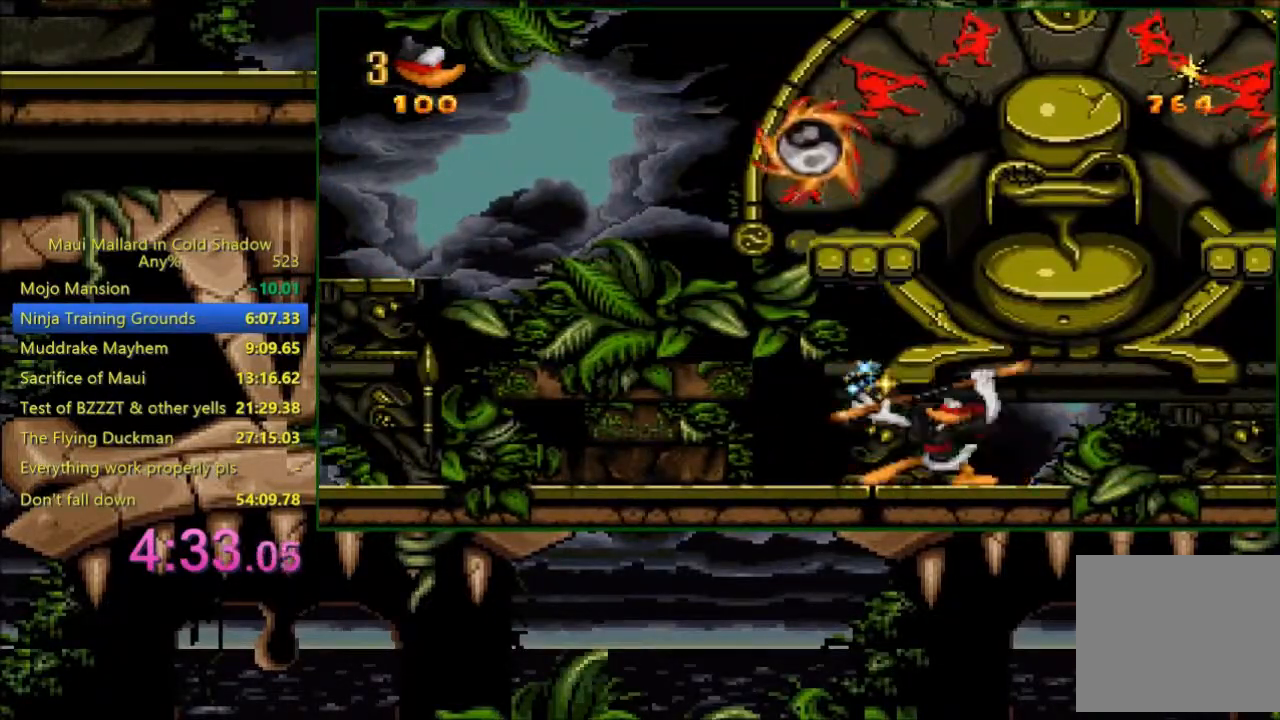
{"buttons": ["DPAD_LEFT"], "events": [[383, "DPAD_LEFT", "down"]]}
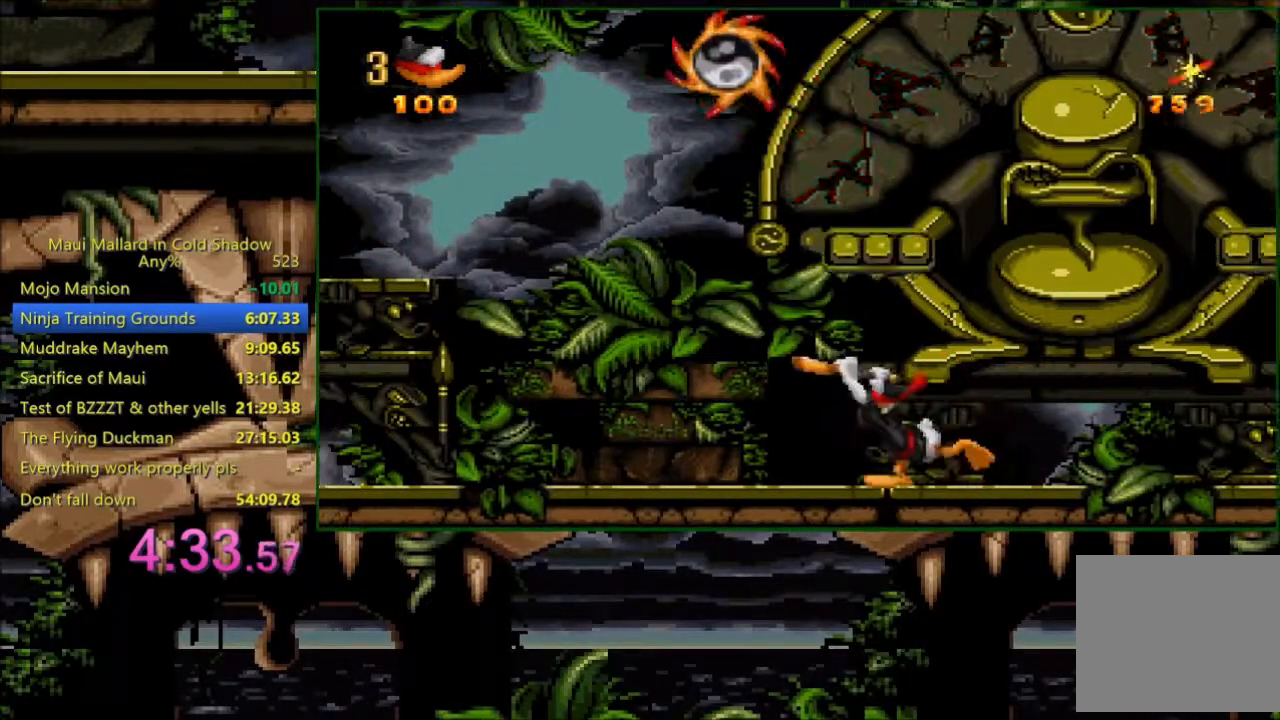
{"buttons": [], "events": [[133, "DPAD_LEFT", "up"]]}